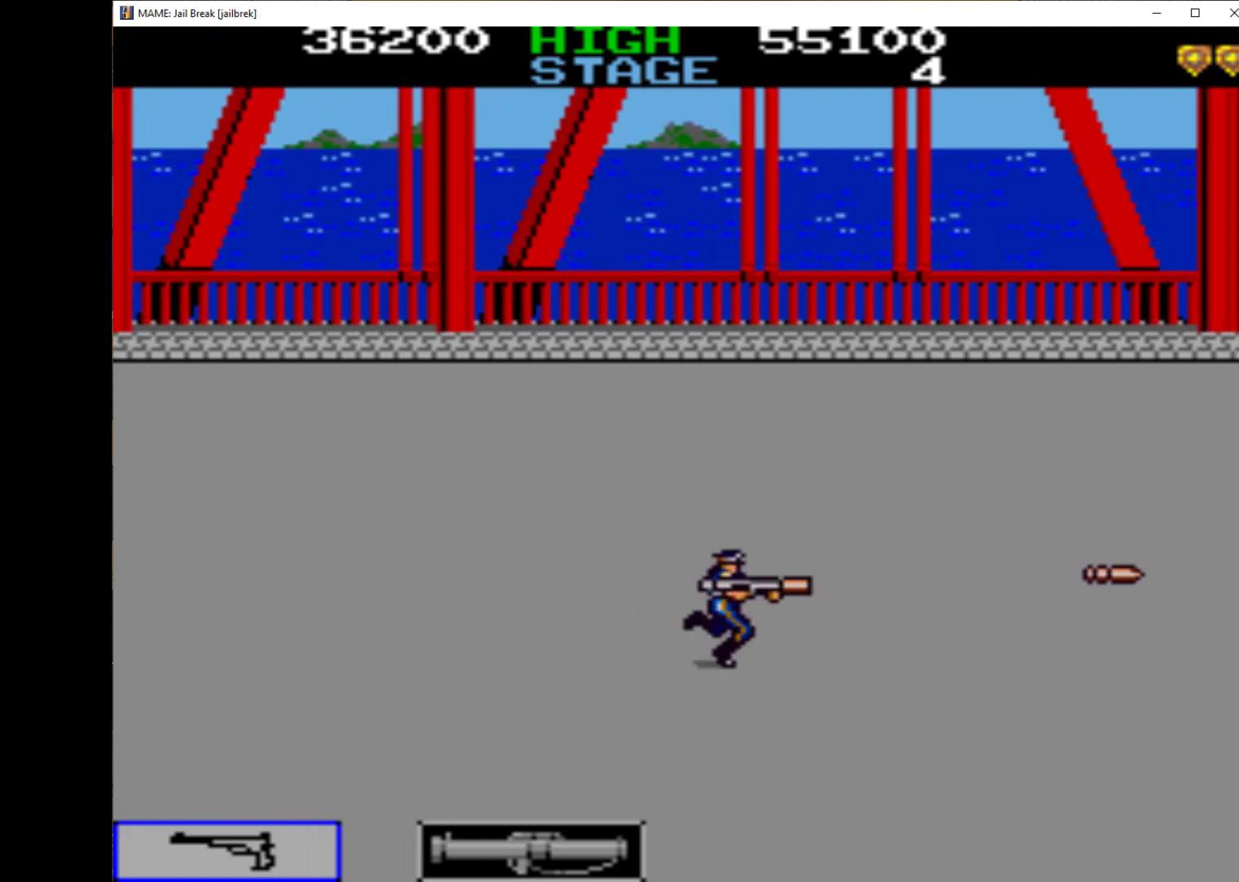
Gameplay with keyboard; each line is a JSON object with the keys held at the frame after it. "events" lists presses ("down") and releases ("up") of "1", "2", "3", "4", "a", "alt", "c", "ctrl", "d", "down", "e", "left", "q", "r", "right", "s", "shift", "space", "tab", "up", "w", "x" and "z" between this image and that frame as [ms after this image, input, new state], when the widget could be followed in between. No other keys are recorded. Mouse input is not recorded.
{"keys": ["right"], "events": [[33, "q", "up"], [100, "q", "down"], [200, "q", "up"], [267, "q", "down"], [500, "q", "up"]]}
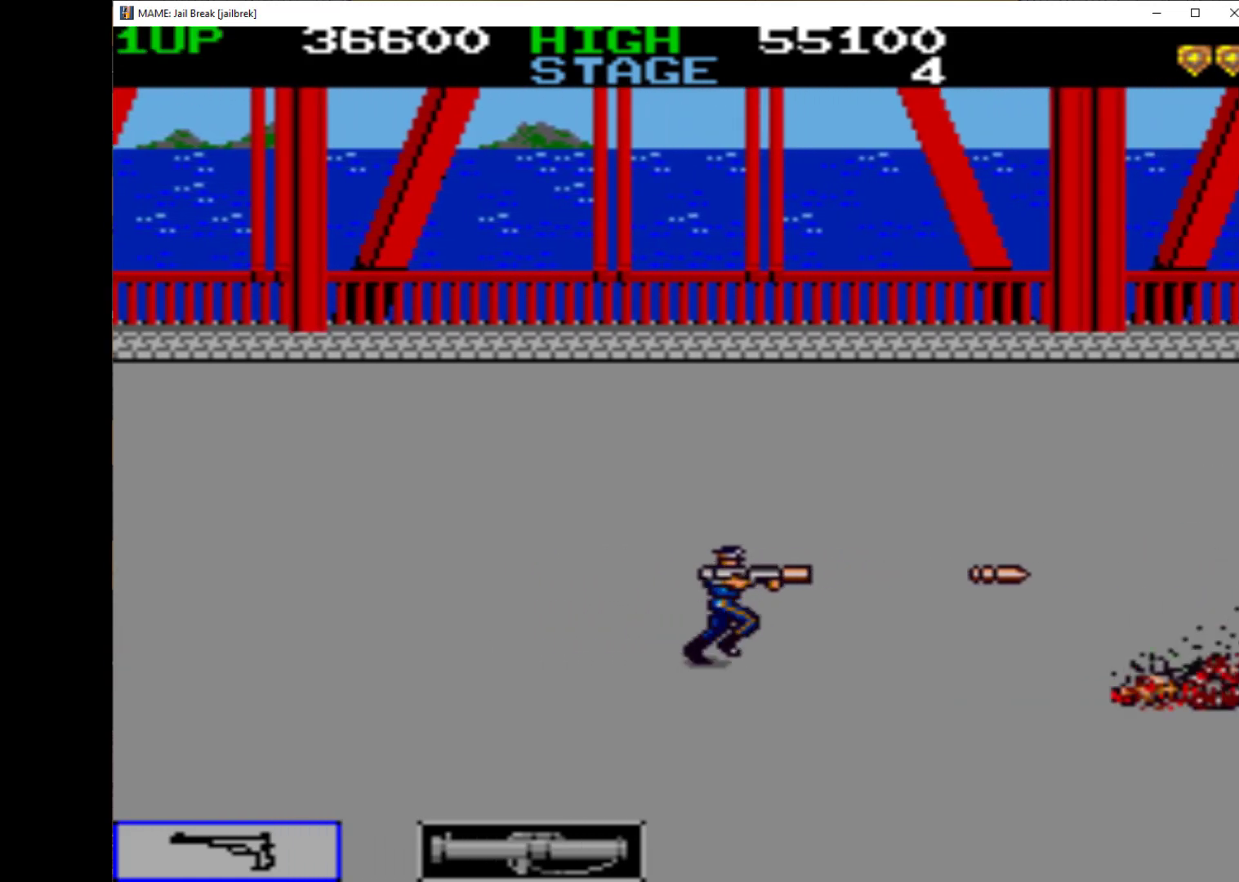
{"keys": ["right"], "events": [[200, "w", "down"], [267, "w", "up"]]}
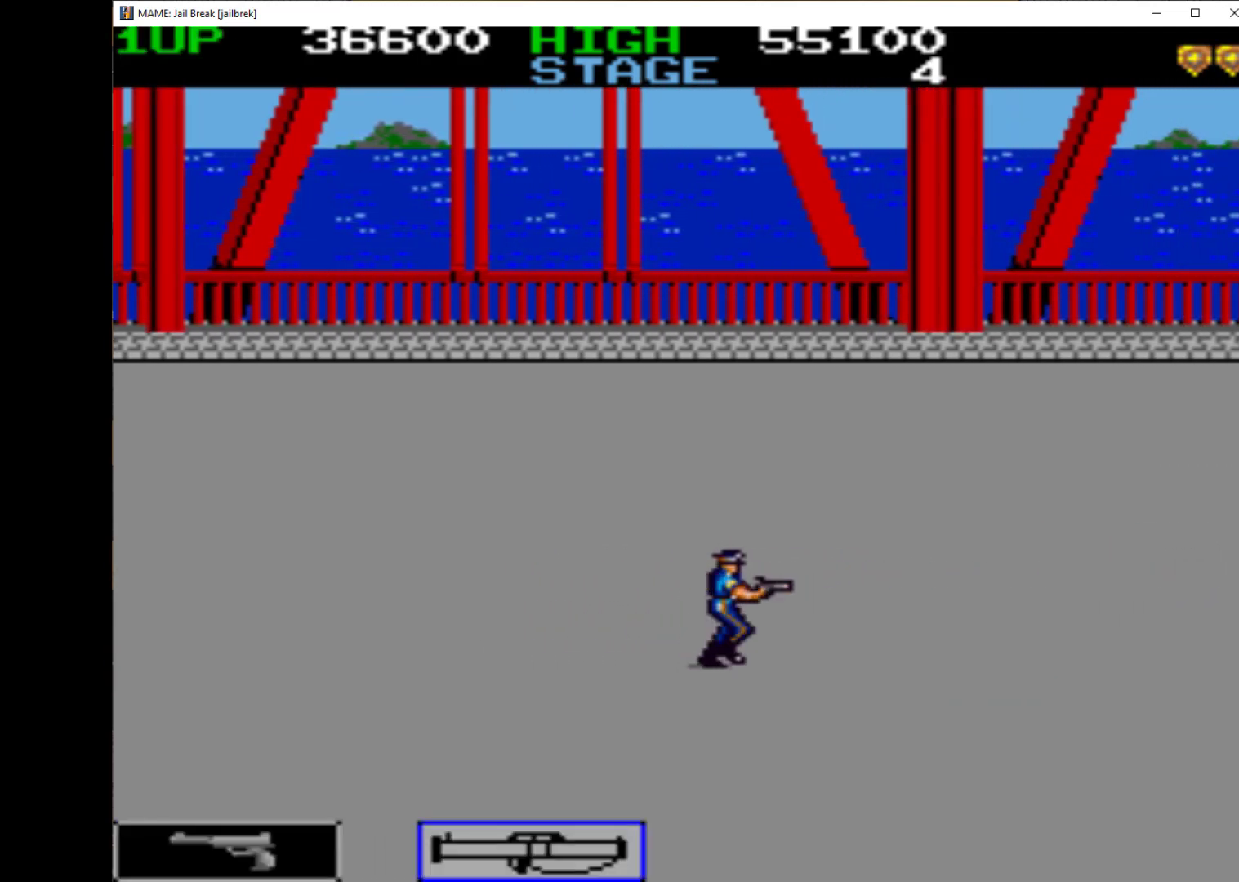
{"keys": ["down", "right"], "events": [[100, "q", "down"], [167, "q", "up"], [267, "q", "down"], [267, "up", "down"], [333, "q", "up"], [433, "q", "down"], [433, "up", "up"], [467, "down", "down"], [500, "q", "up"]]}
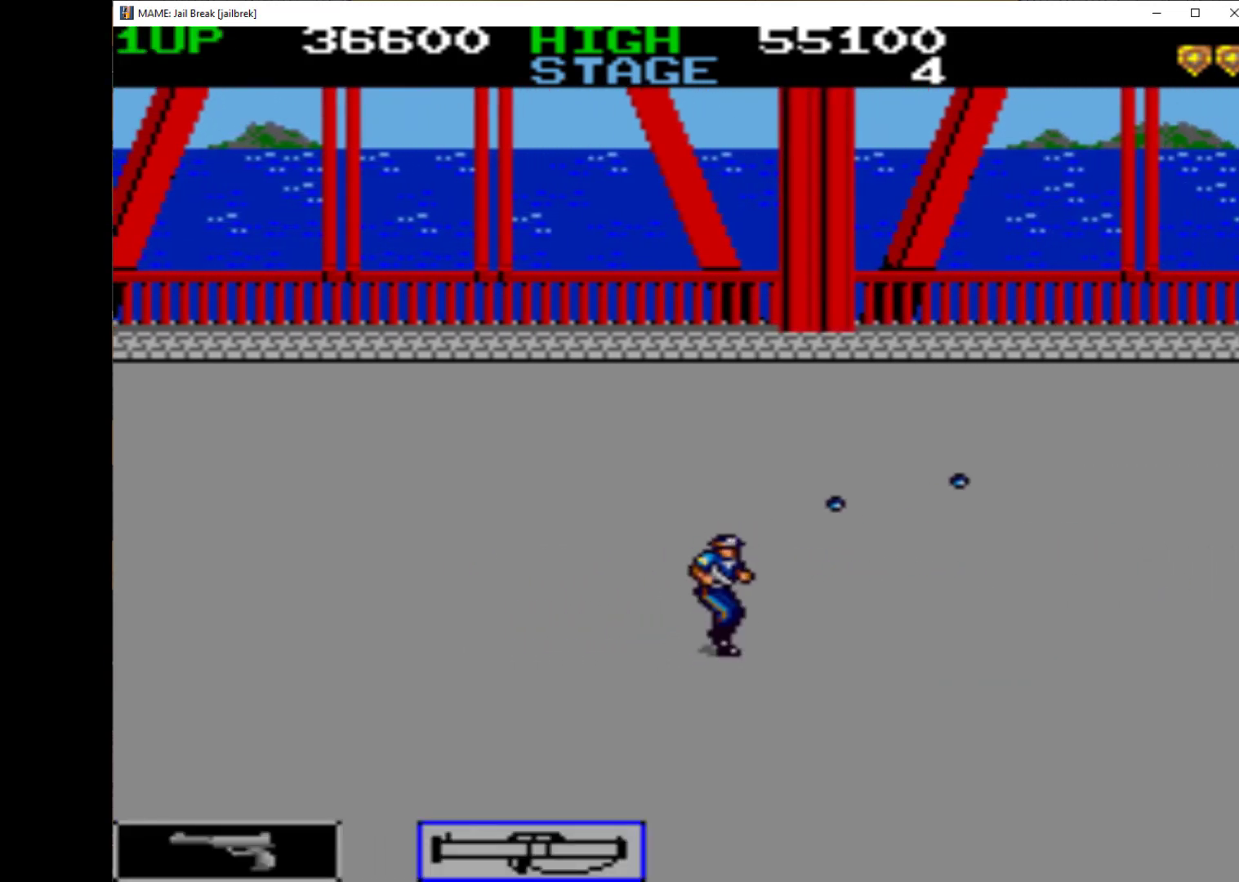
{"keys": ["right"], "events": [[33, "q", "down"], [133, "q", "up"], [200, "down", "up"], [200, "q", "down"], [267, "up", "down"], [300, "q", "up"], [333, "q", "down"], [400, "up", "up"], [467, "q", "up"]]}
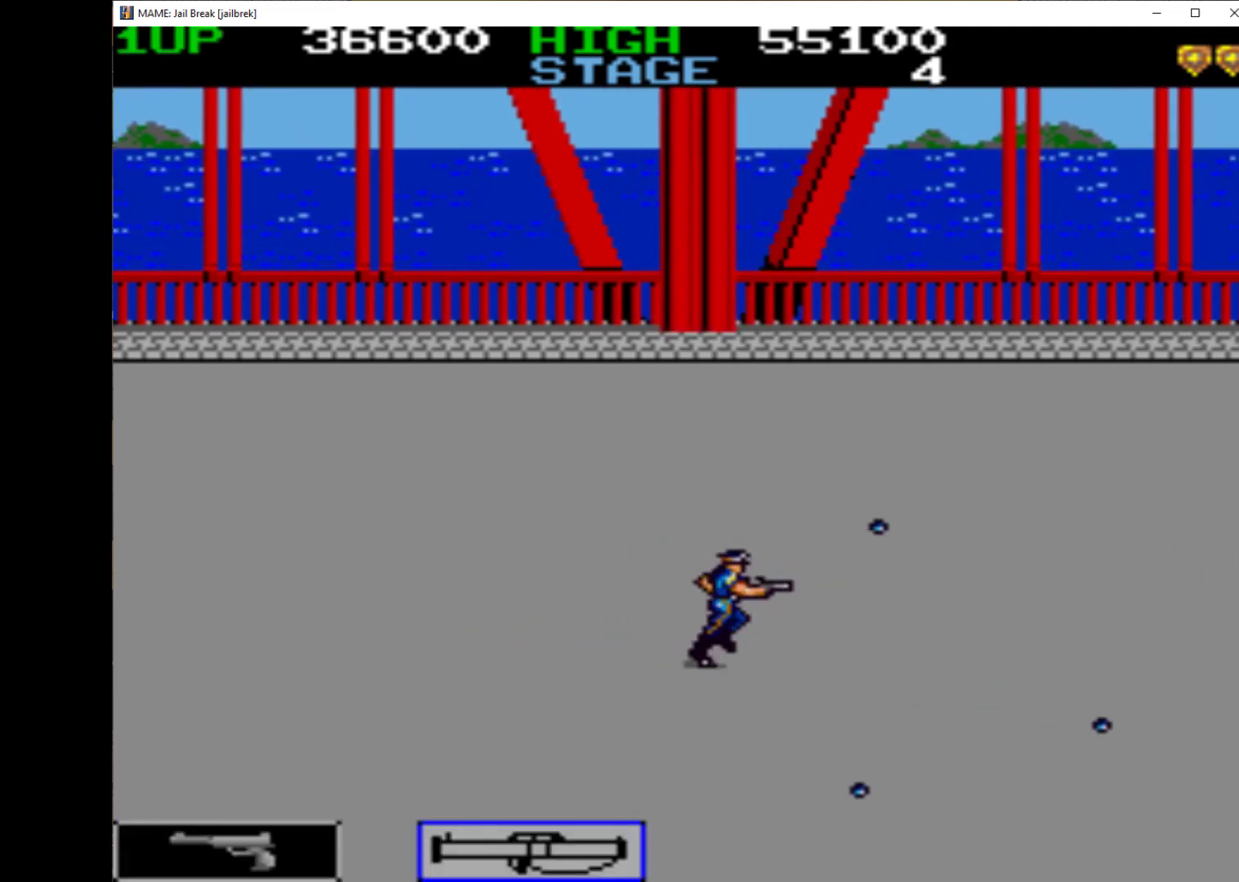
{"keys": ["down", "q", "right"], "events": [[33, "down", "down"], [33, "q", "down"], [100, "q", "up"], [200, "down", "up"], [200, "q", "down"], [233, "up", "down"], [300, "q", "up"], [333, "q", "down"], [367, "up", "up"], [433, "q", "up"], [467, "down", "down"], [467, "q", "down"]]}
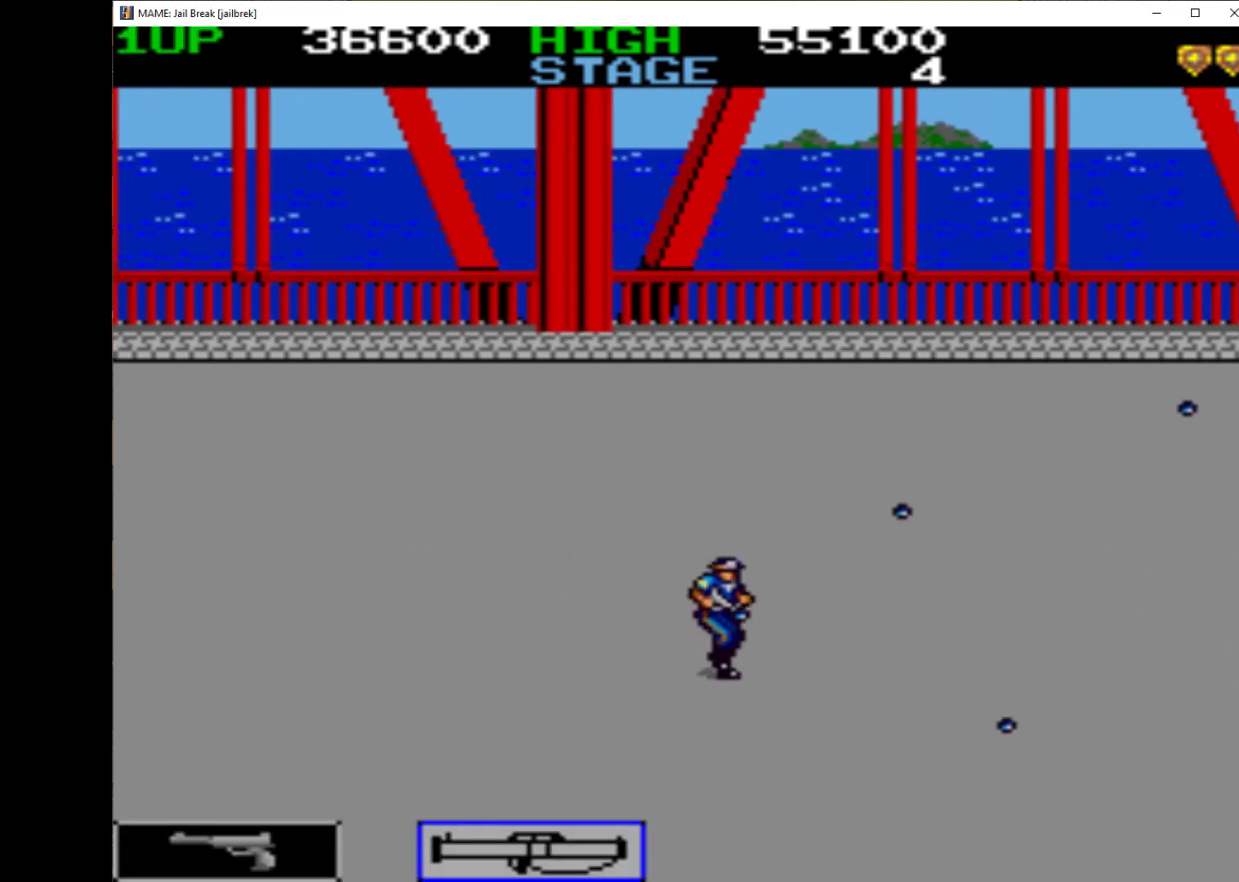
{"keys": ["down", "q", "right"], "events": [[67, "q", "up"], [133, "down", "up"], [167, "q", "down"], [267, "q", "up"], [267, "up", "down"], [300, "q", "down"], [400, "up", "up"], [433, "down", "down"], [433, "q", "up"], [500, "q", "down"]]}
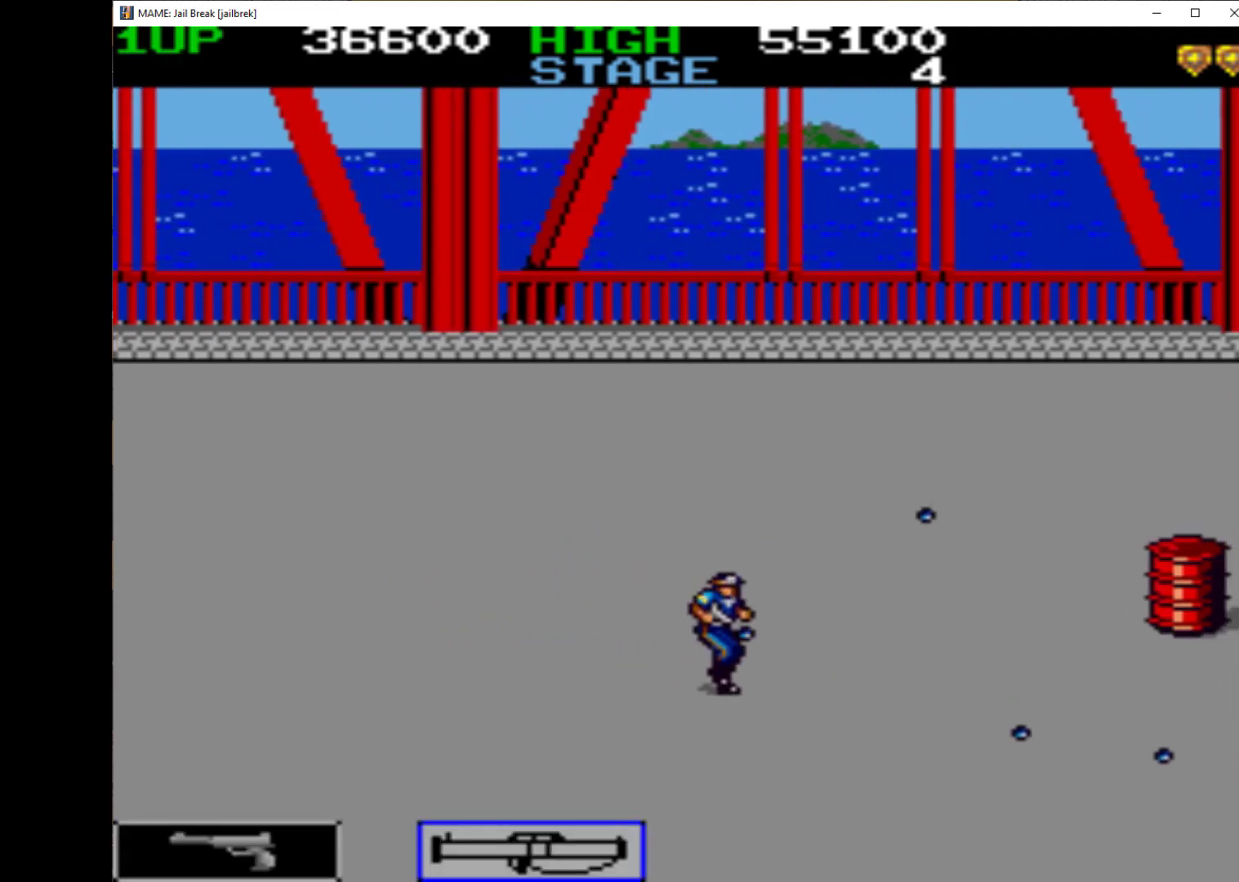
{"keys": ["q", "right", "up"], "events": [[67, "down", "up"], [67, "q", "up"], [167, "q", "down"], [200, "up", "down"], [233, "q", "up"], [333, "q", "down"], [333, "up", "up"], [400, "q", "up"], [400, "up", "down"], [467, "q", "down"]]}
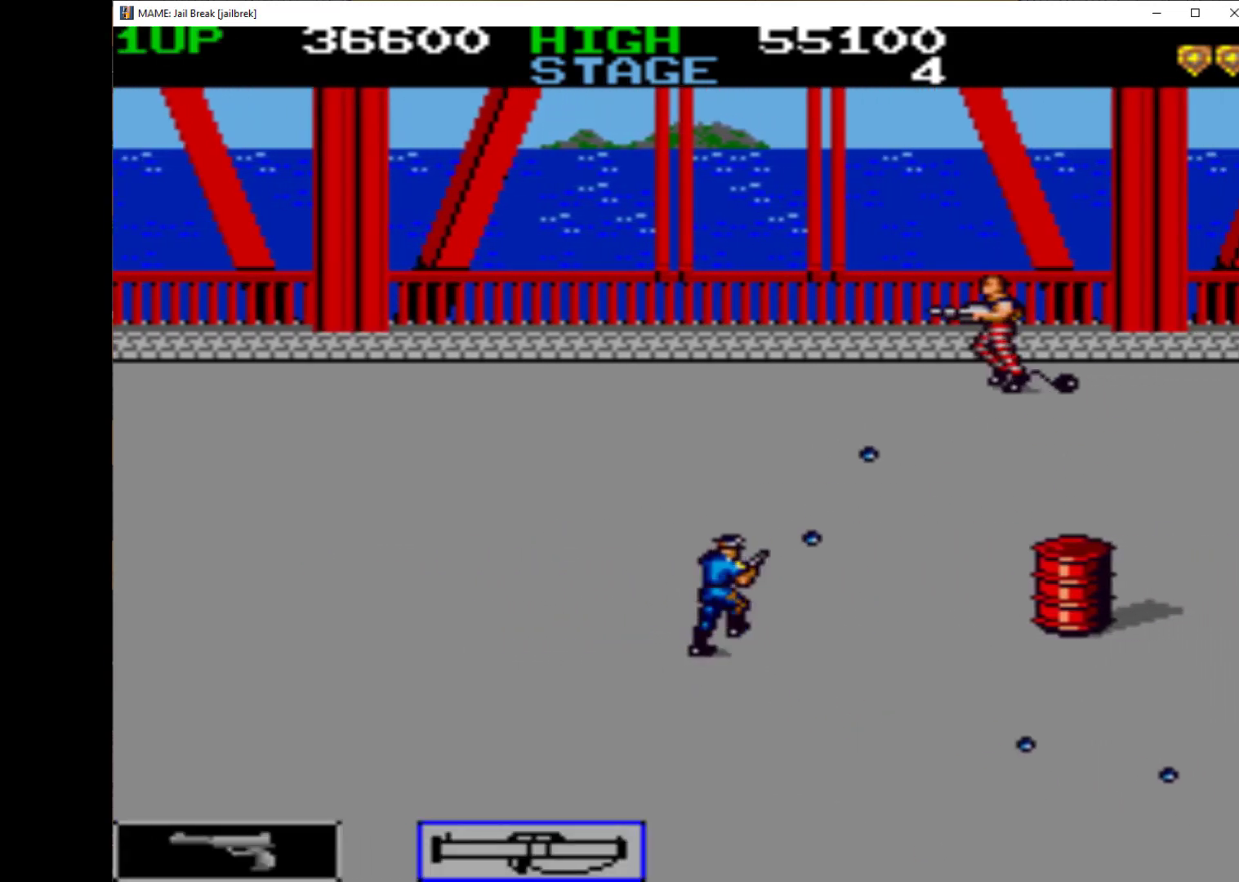
{"keys": ["q", "right", "up"], "events": [[33, "q", "up"], [100, "q", "down"], [200, "q", "up"], [300, "q", "down"], [333, "q", "up"], [433, "q", "down"]]}
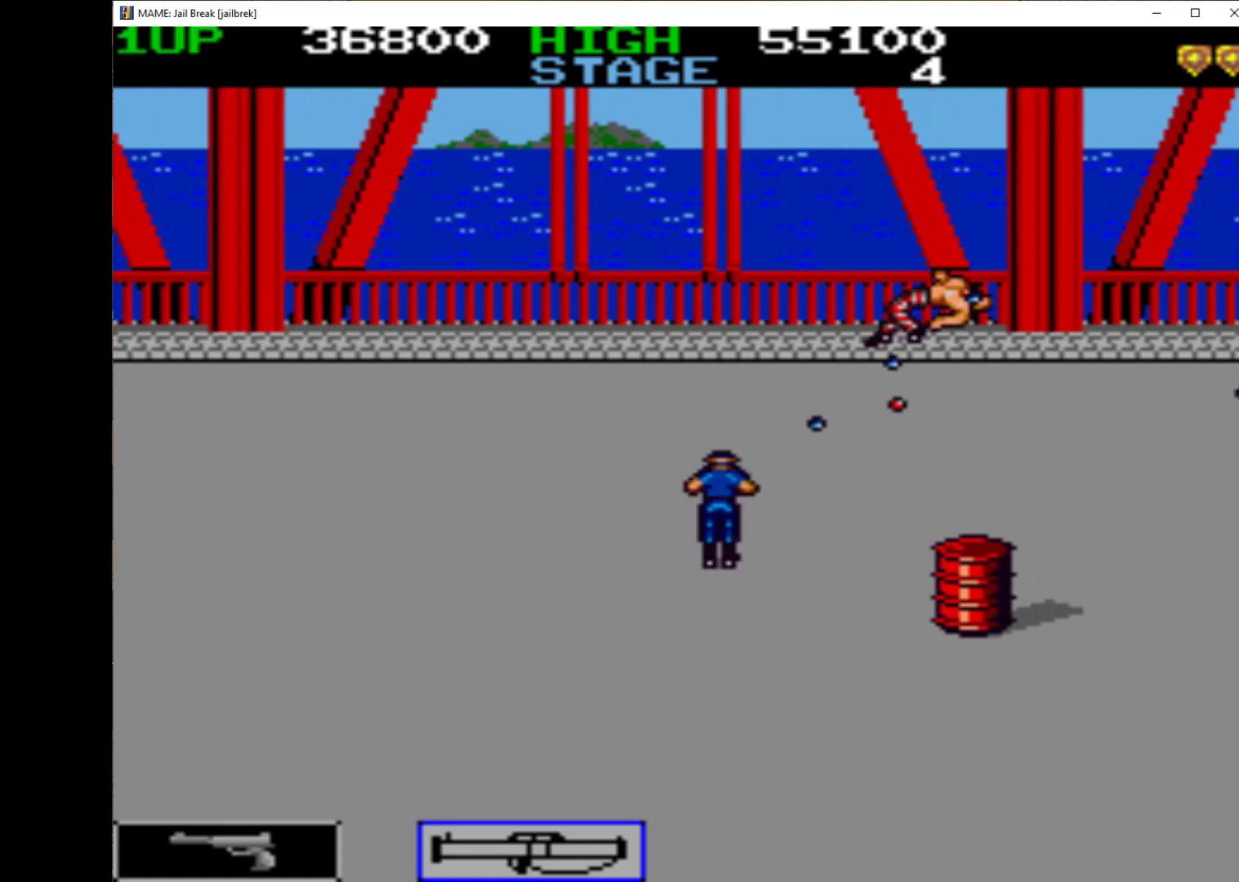
{"keys": ["right"], "events": [[33, "right", "up"], [100, "right", "down"], [200, "q", "up"], [233, "q", "down"], [300, "q", "up"], [333, "up", "up"], [400, "q", "down"], [500, "q", "up"]]}
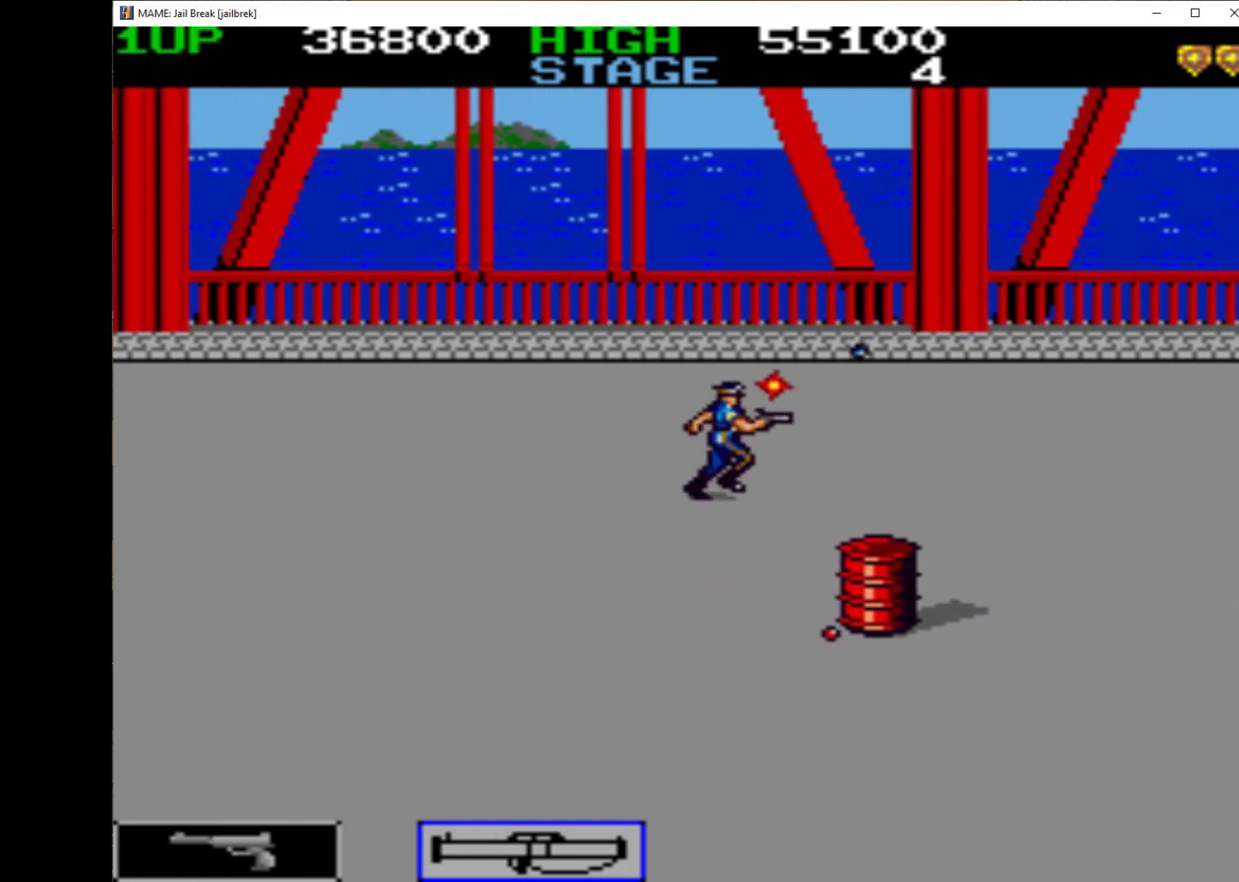
{"keys": ["down", "right"], "events": [[33, "q", "down"], [100, "q", "up"], [200, "q", "down"], [300, "down", "down"], [300, "q", "up"], [367, "q", "down"], [467, "q", "up"]]}
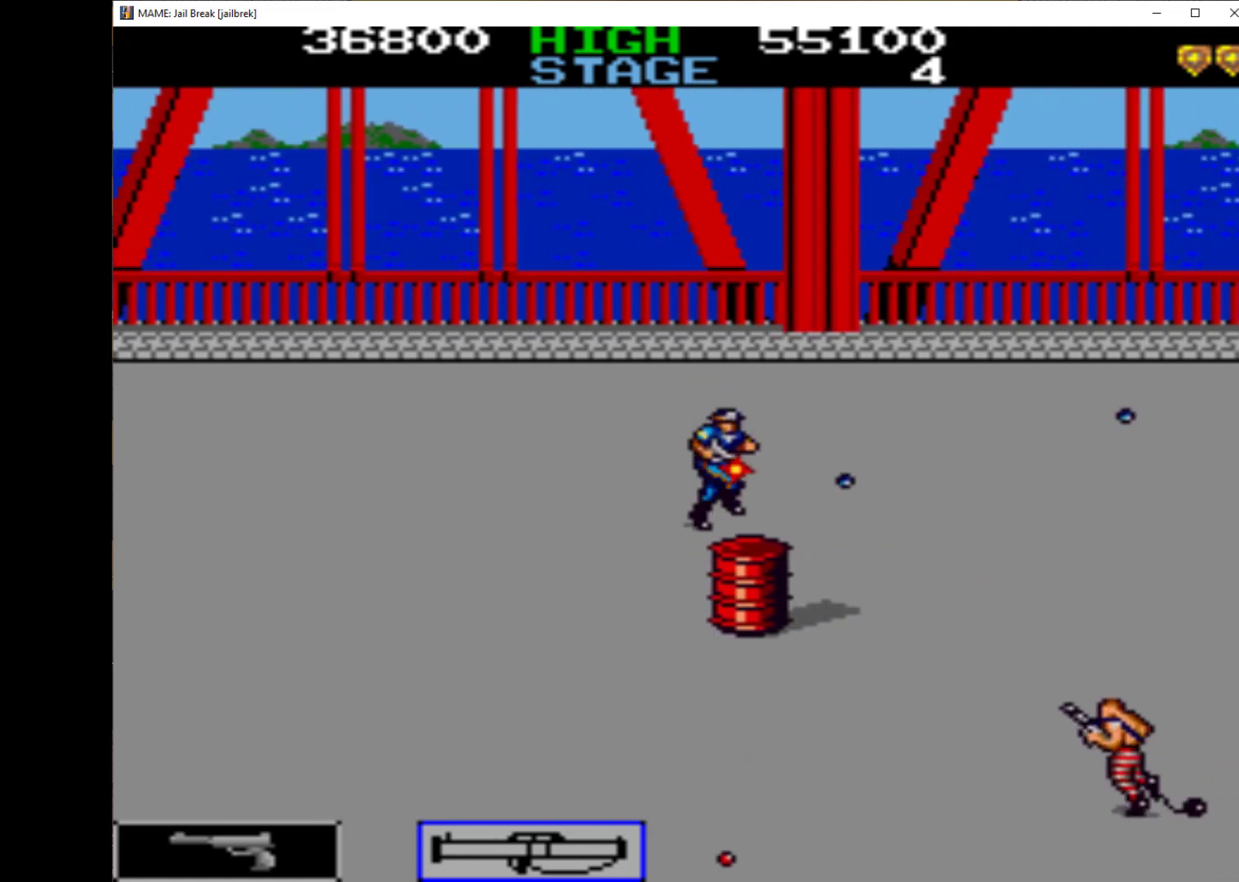
{"keys": ["q", "right", "up"], "events": [[33, "q", "down"], [67, "q", "up"], [133, "q", "down"], [233, "q", "up"], [333, "down", "up"], [333, "q", "down"], [367, "up", "down"], [433, "q", "up"], [467, "q", "down"]]}
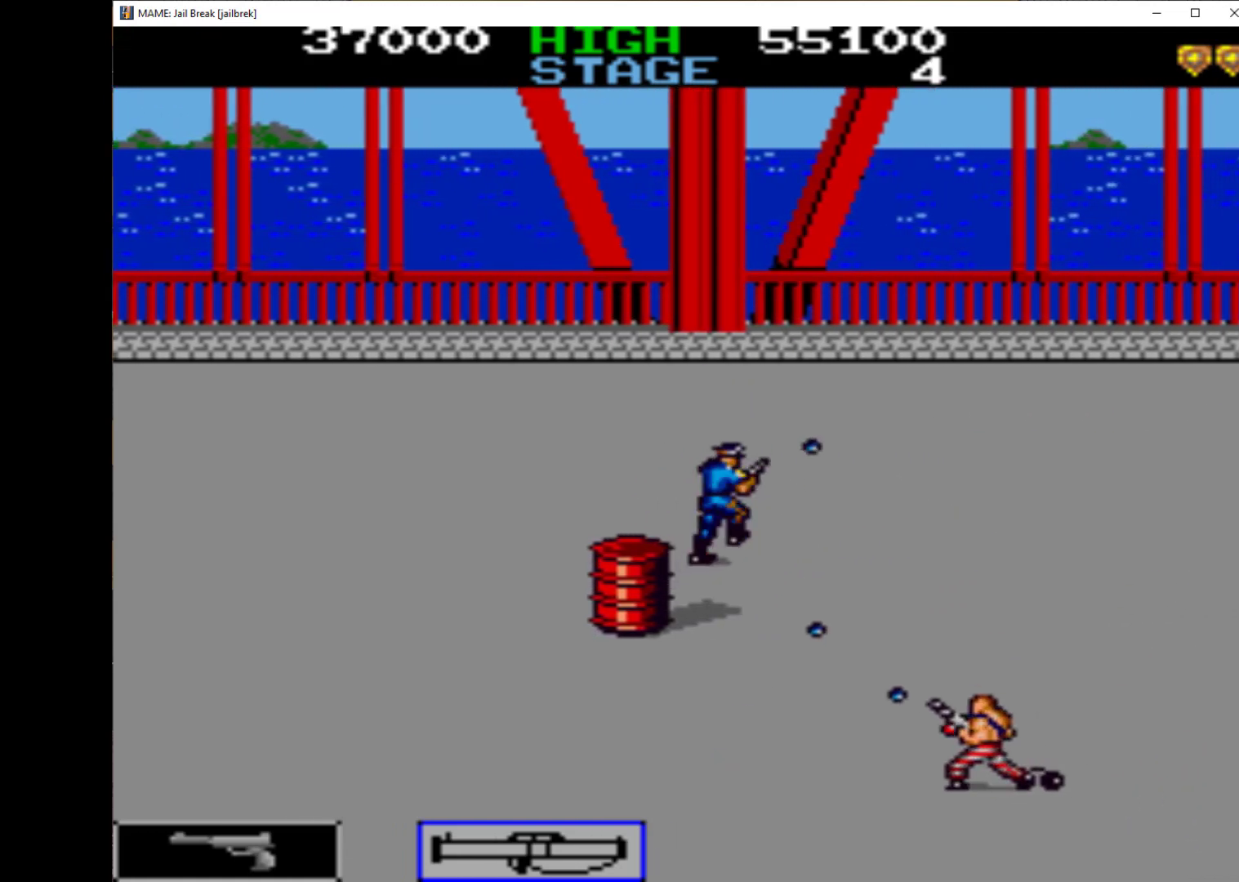
{"keys": ["q", "right", "up"], "events": [[200, "q", "up"], [267, "q", "down"], [400, "q", "up"], [433, "q", "down"]]}
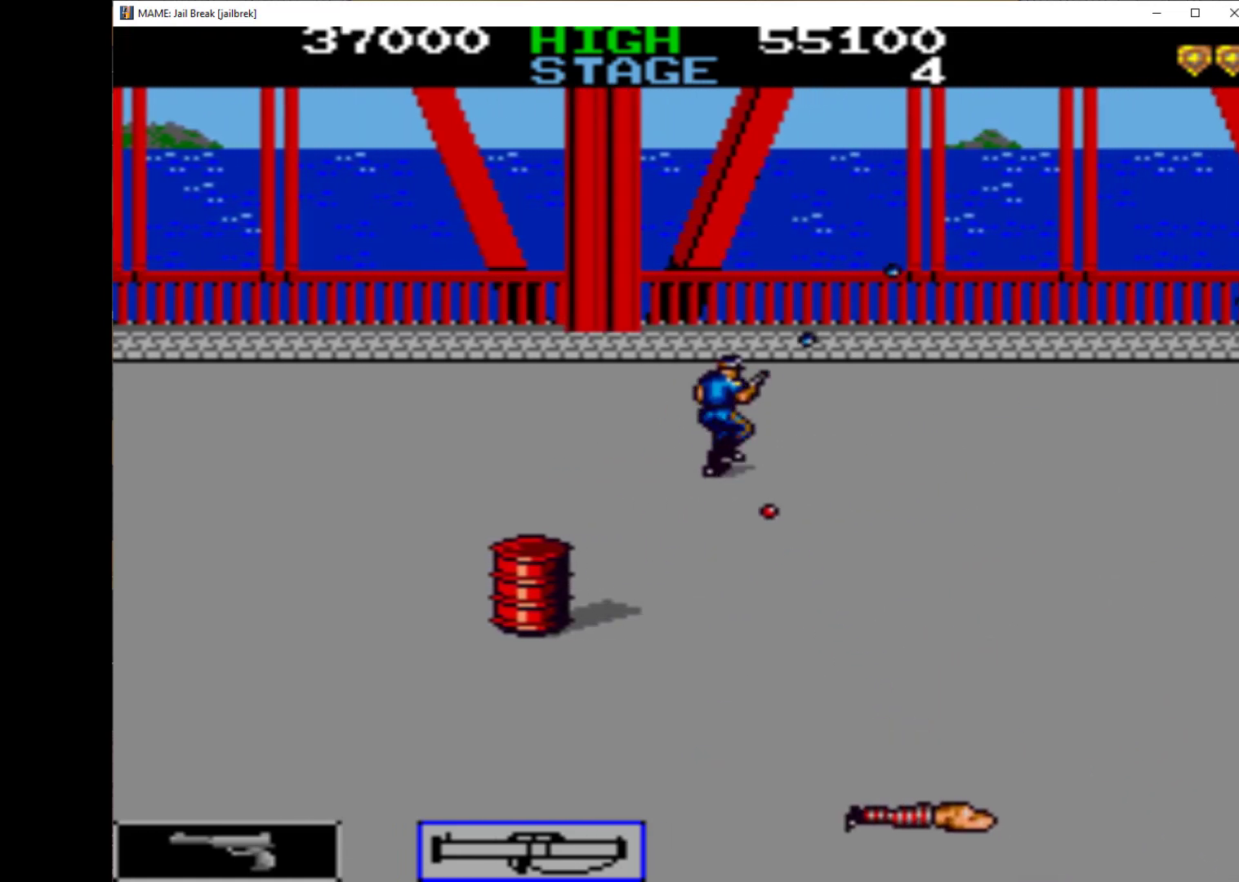
{"keys": ["q", "right", "up"], "events": [[33, "q", "up"], [100, "q", "down"], [233, "q", "up"], [267, "q", "down"], [333, "q", "up"], [467, "q", "down"]]}
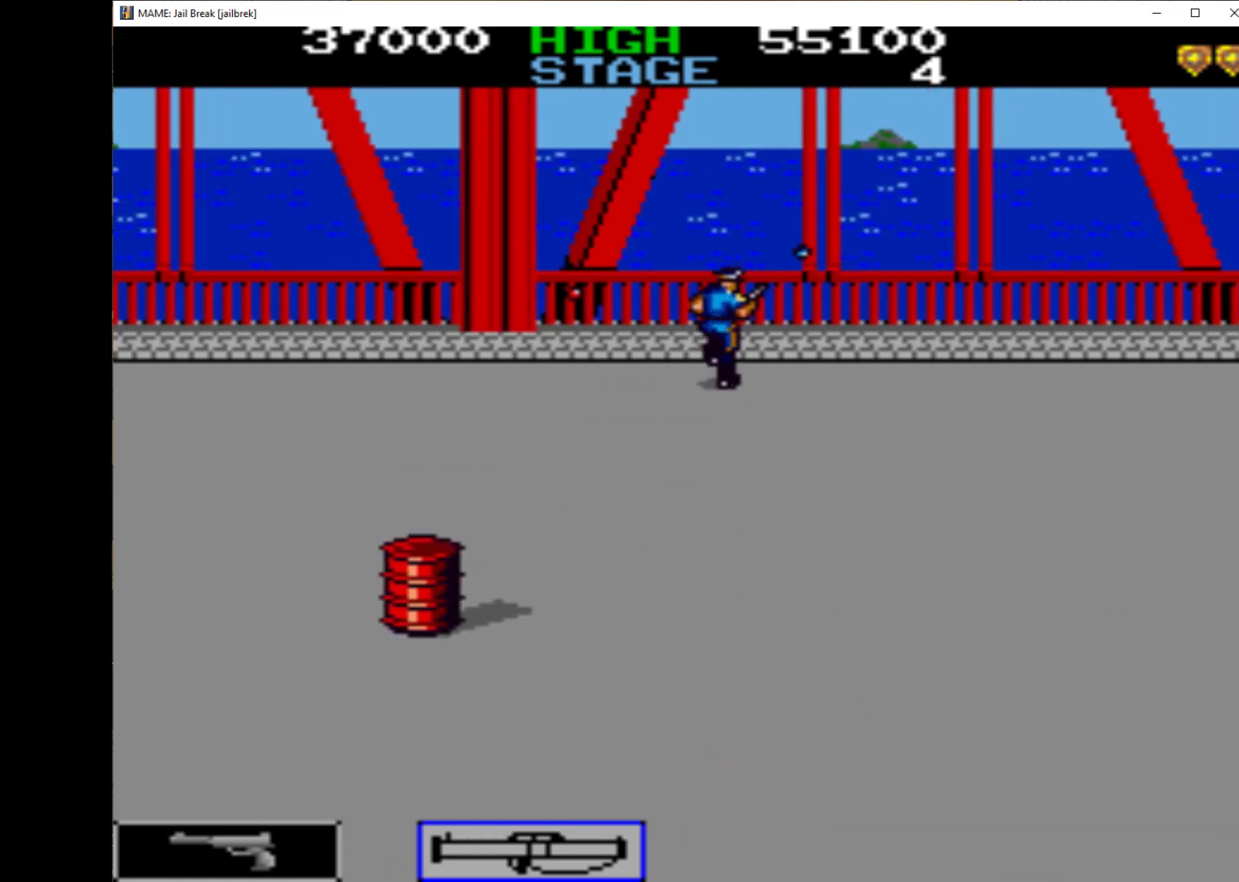
{"keys": ["right"], "events": [[33, "q", "up"], [33, "up", "up"], [333, "up", "down"], [500, "up", "up"]]}
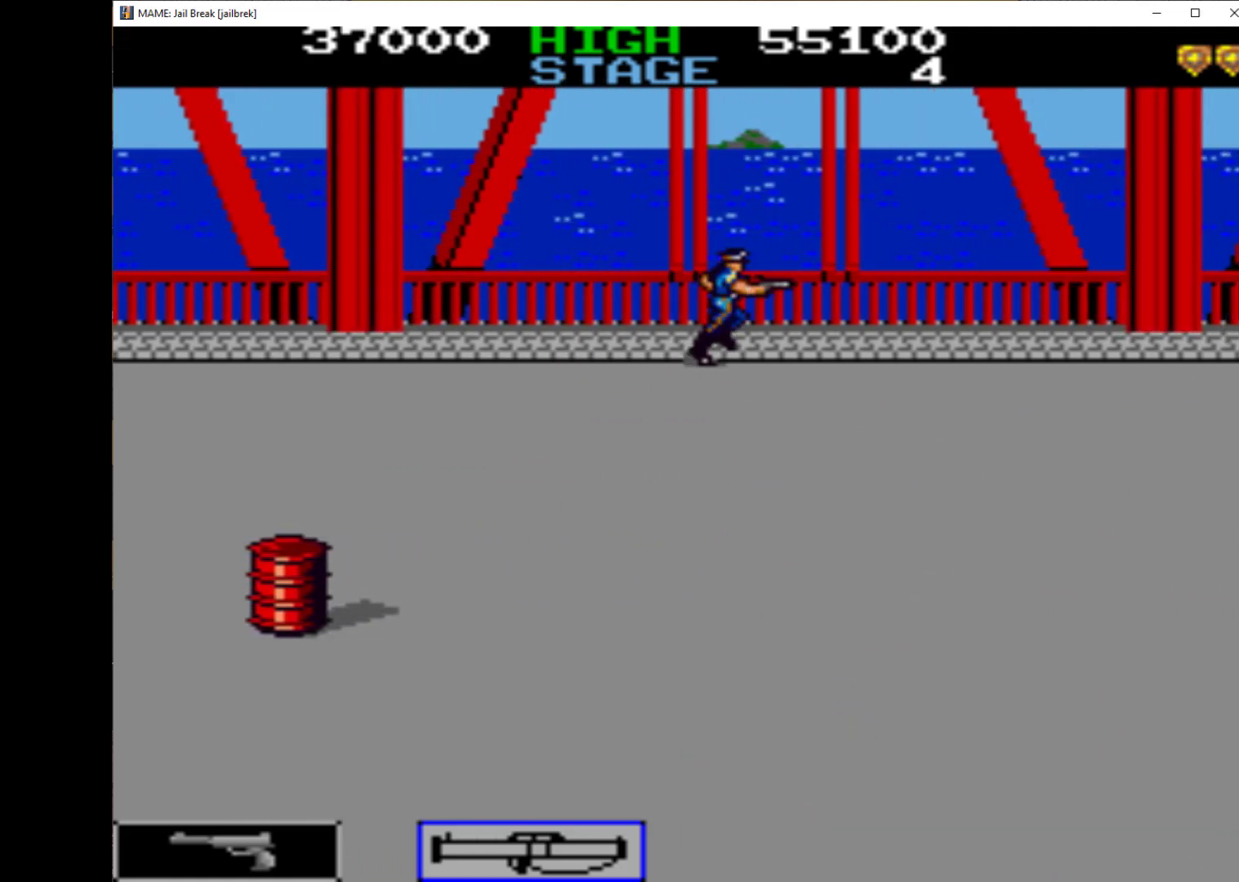
{"keys": ["right"], "events": [[433, "w", "down"], [500, "w", "up"]]}
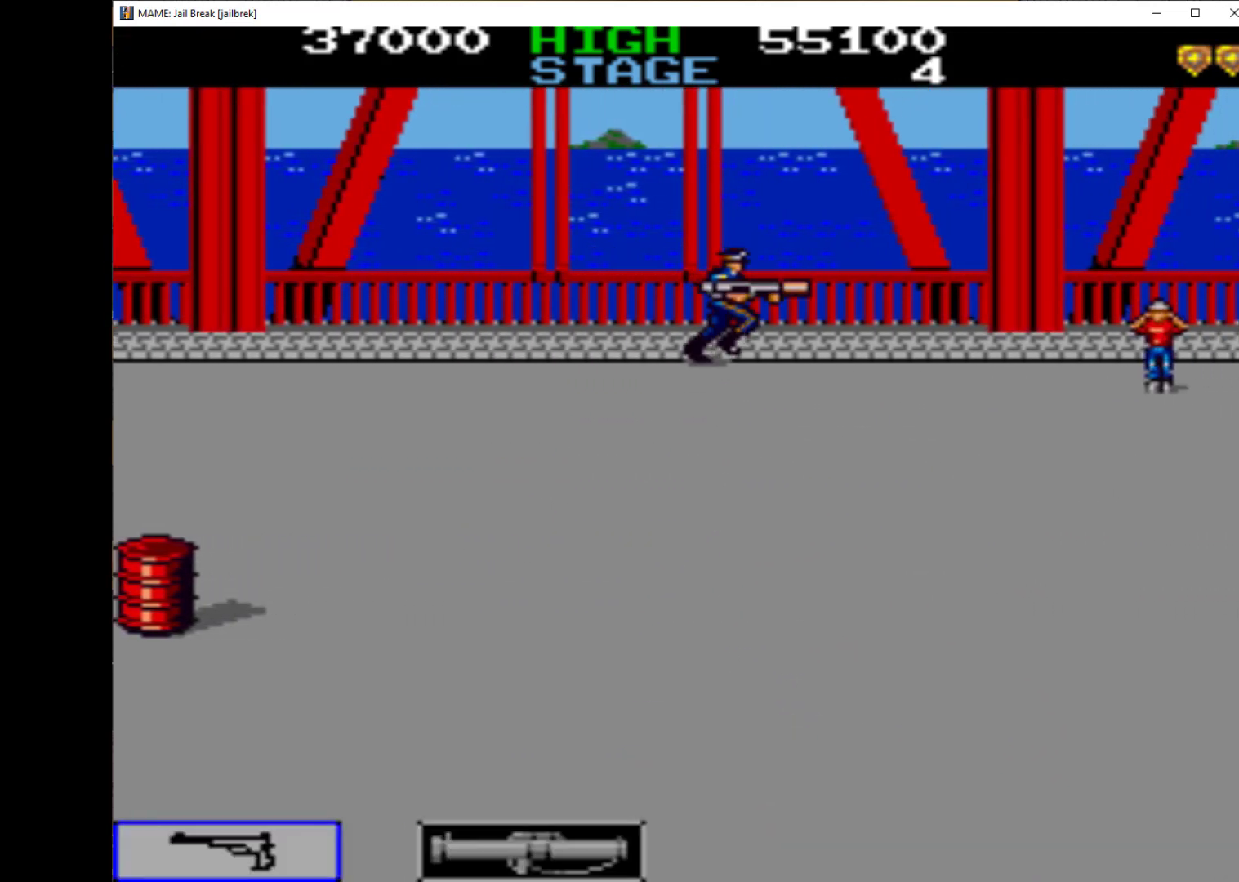
{"keys": ["right"], "events": []}
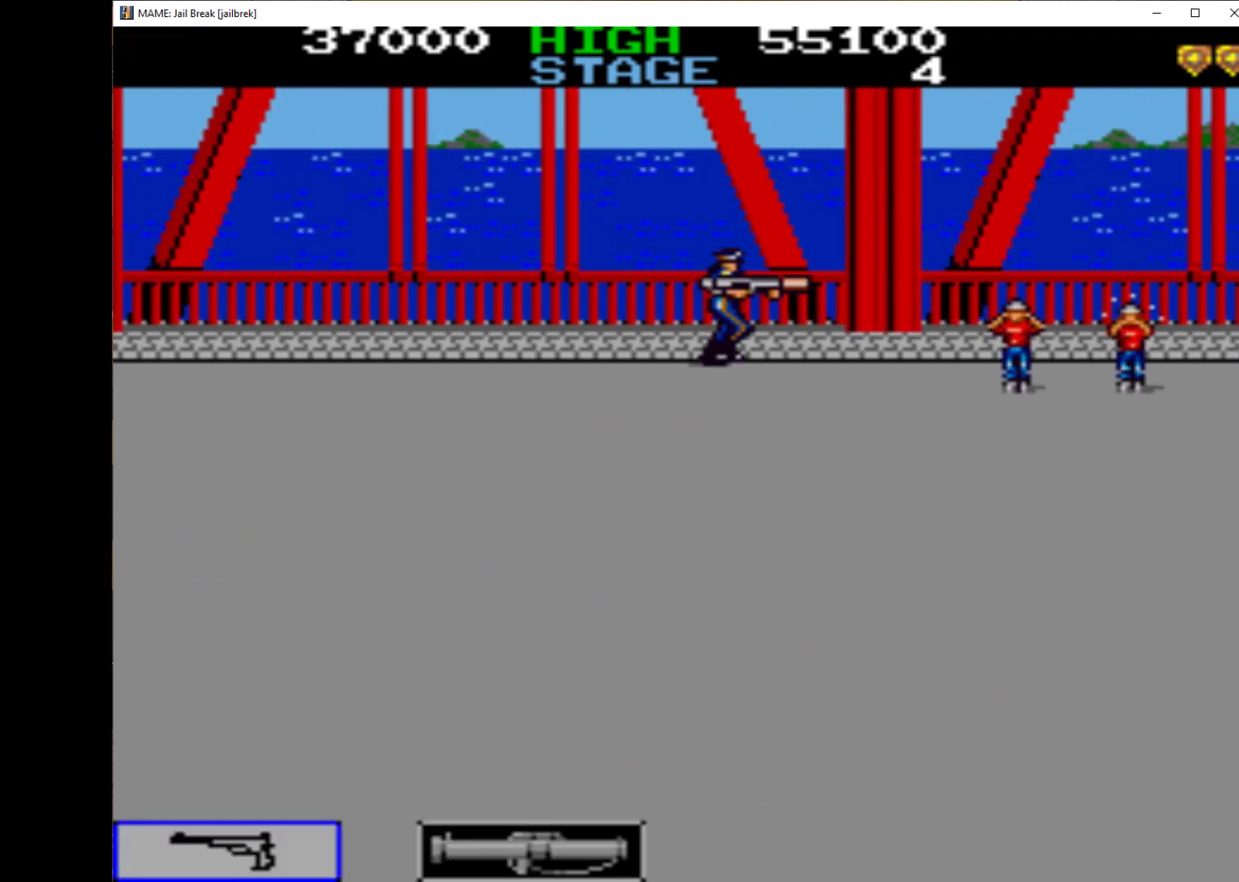
{"keys": ["right"], "events": []}
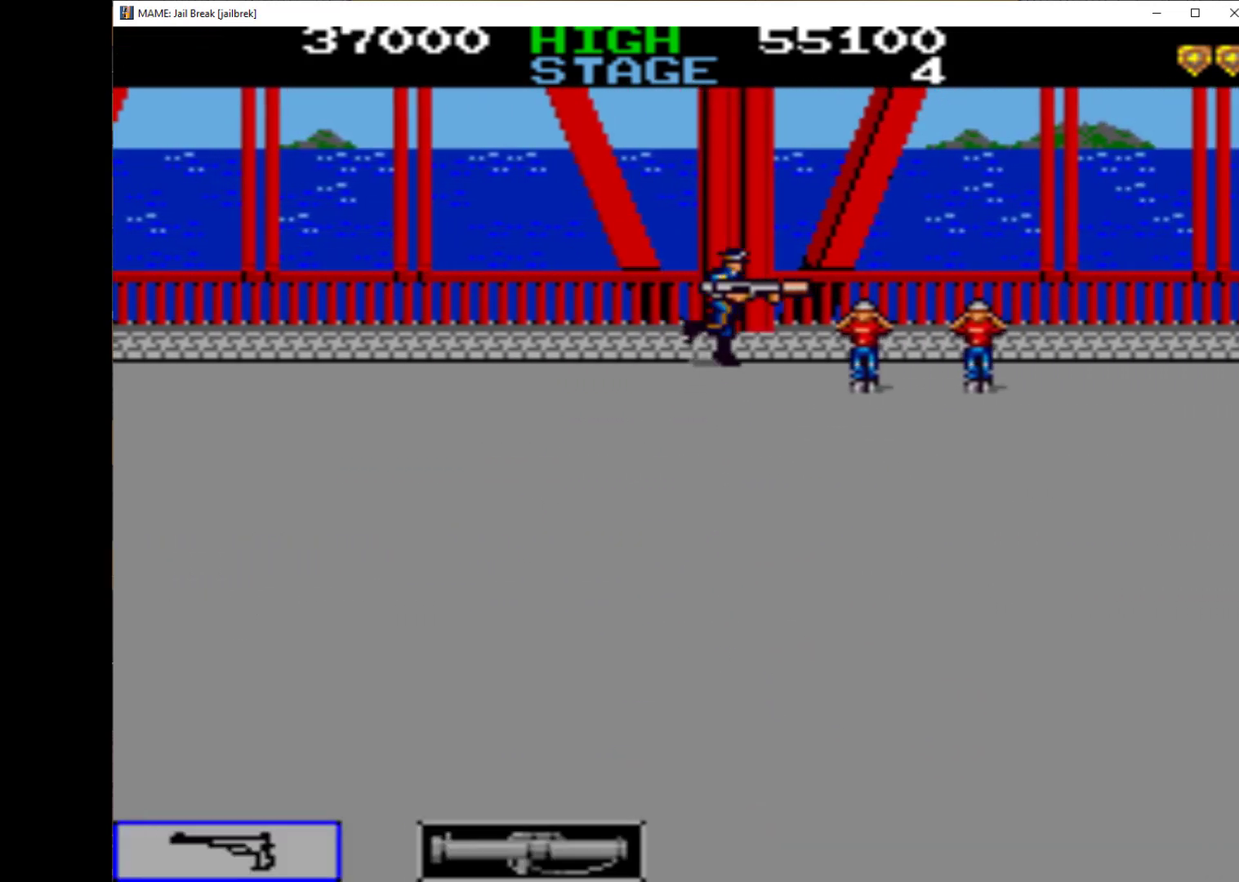
{"keys": ["right"], "events": []}
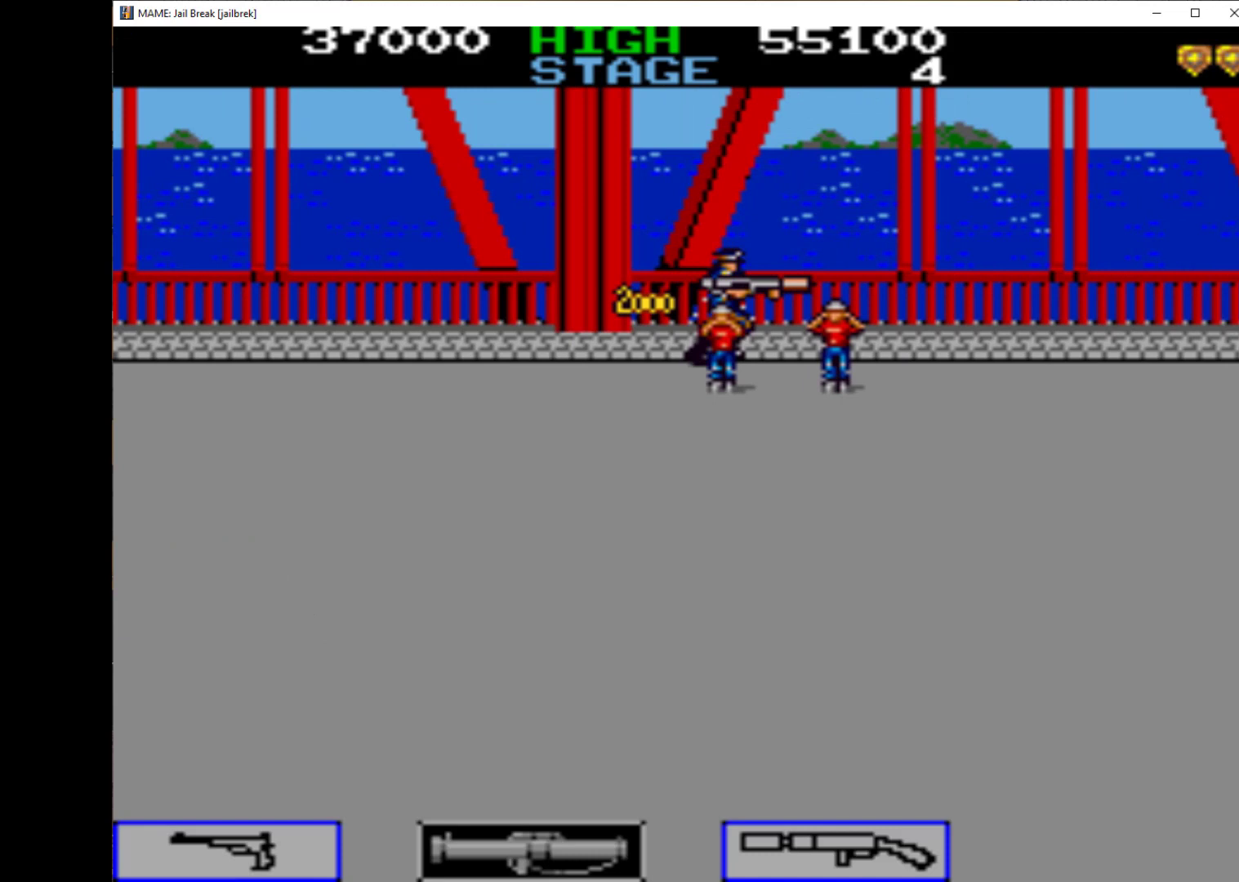
{"keys": ["right"], "events": []}
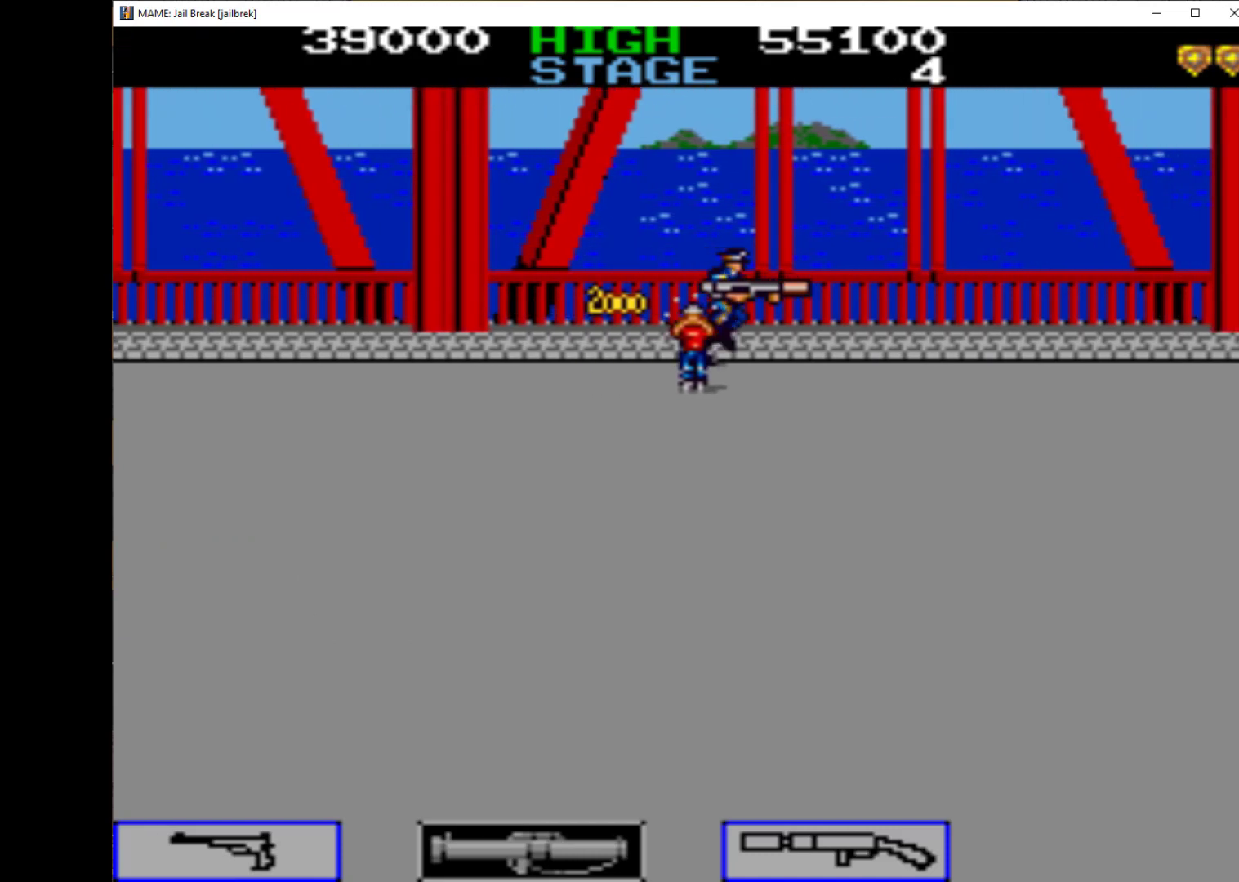
{"keys": ["right"], "events": [[300, "q", "down"], [367, "q", "up"], [433, "q", "down"], [500, "q", "up"]]}
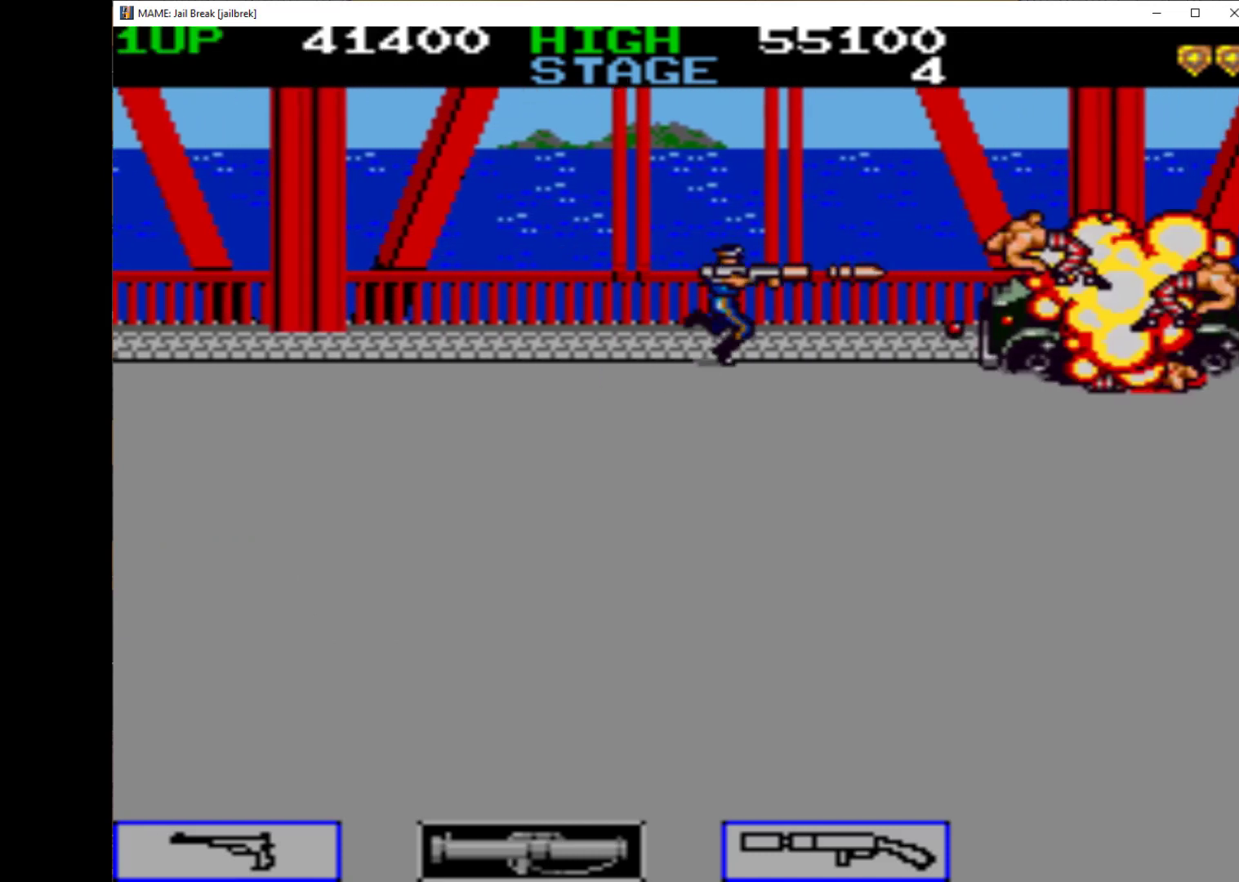
{"keys": ["q", "right"], "events": [[33, "q", "down"], [167, "q", "up"], [233, "q", "down"], [300, "q", "up"], [400, "q", "down"], [467, "q", "up"], [500, "q", "down"]]}
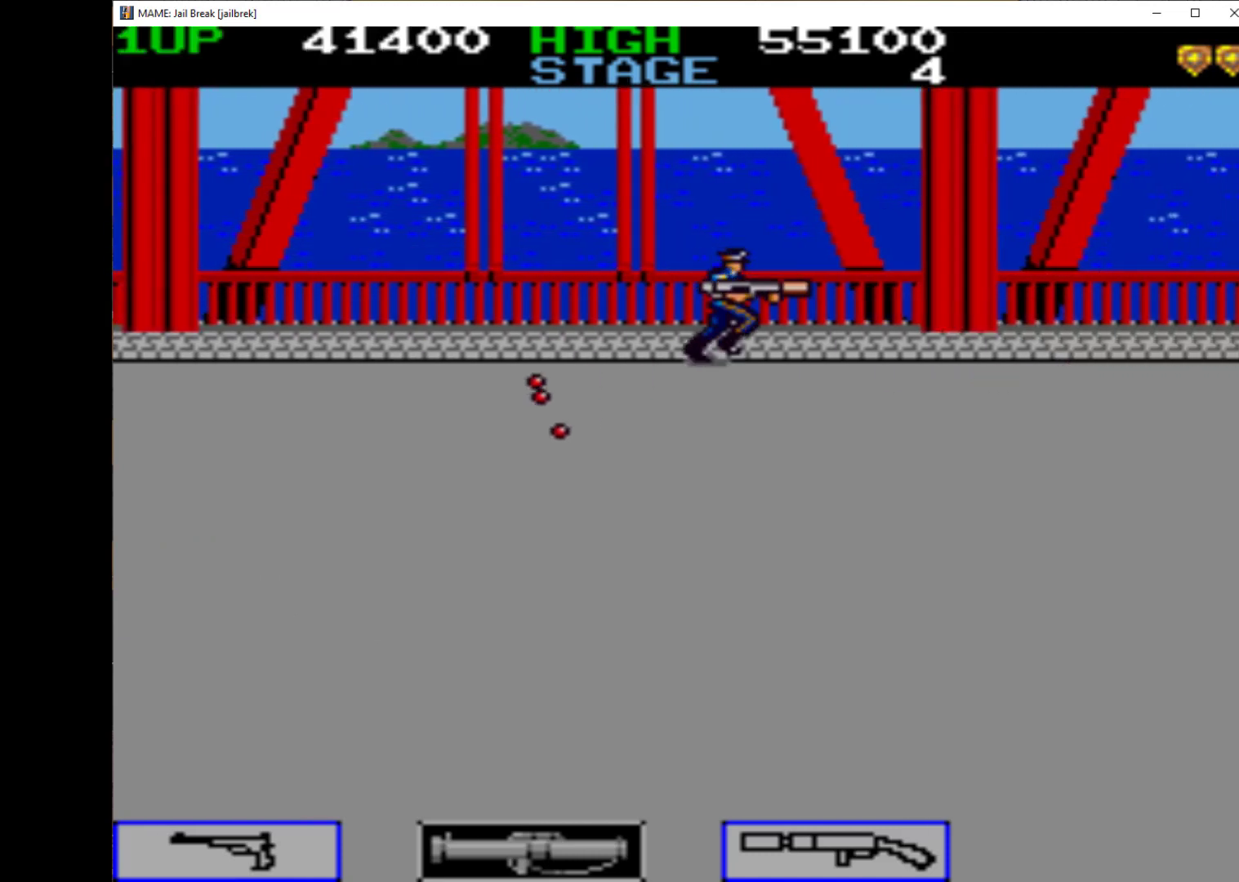
{"keys": ["q", "right"], "events": [[433, "q", "up"], [467, "q", "down"]]}
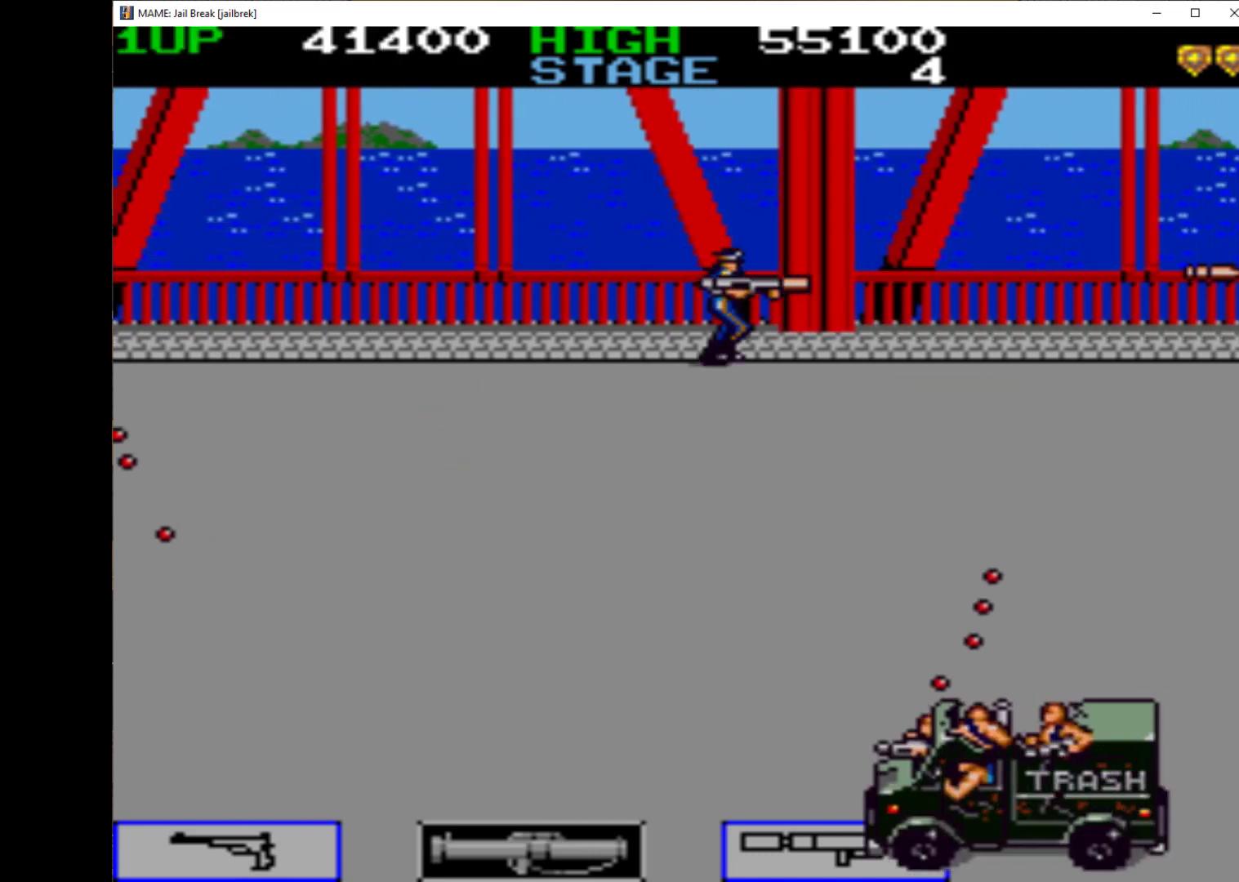
{"keys": ["q", "right"], "events": [[67, "q", "up"], [167, "q", "down"], [267, "q", "up"], [300, "q", "down"], [400, "q", "up"], [500, "q", "down"]]}
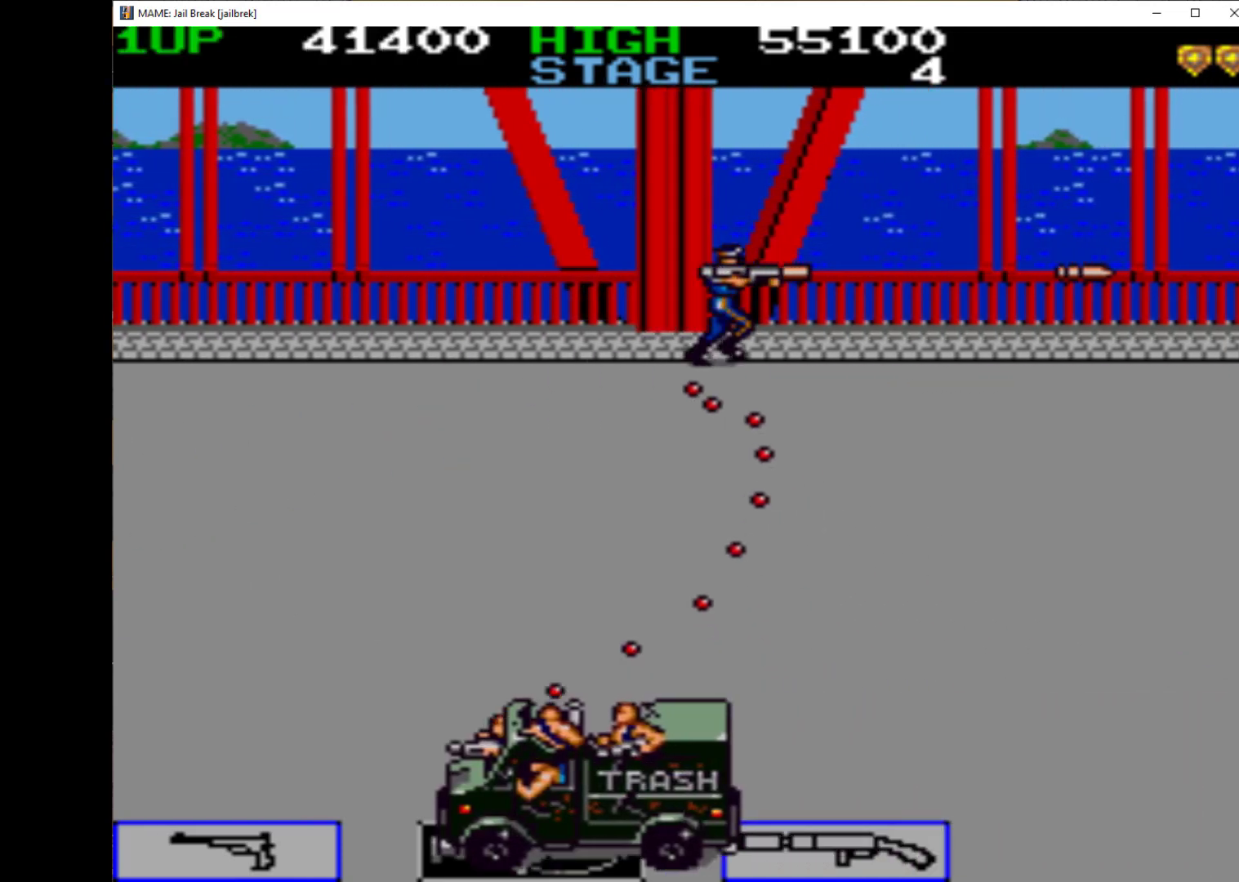
{"keys": ["q", "right"], "events": [[67, "q", "up"], [100, "q", "down"], [233, "q", "up"], [300, "q", "down"], [400, "q", "up"], [467, "q", "down"]]}
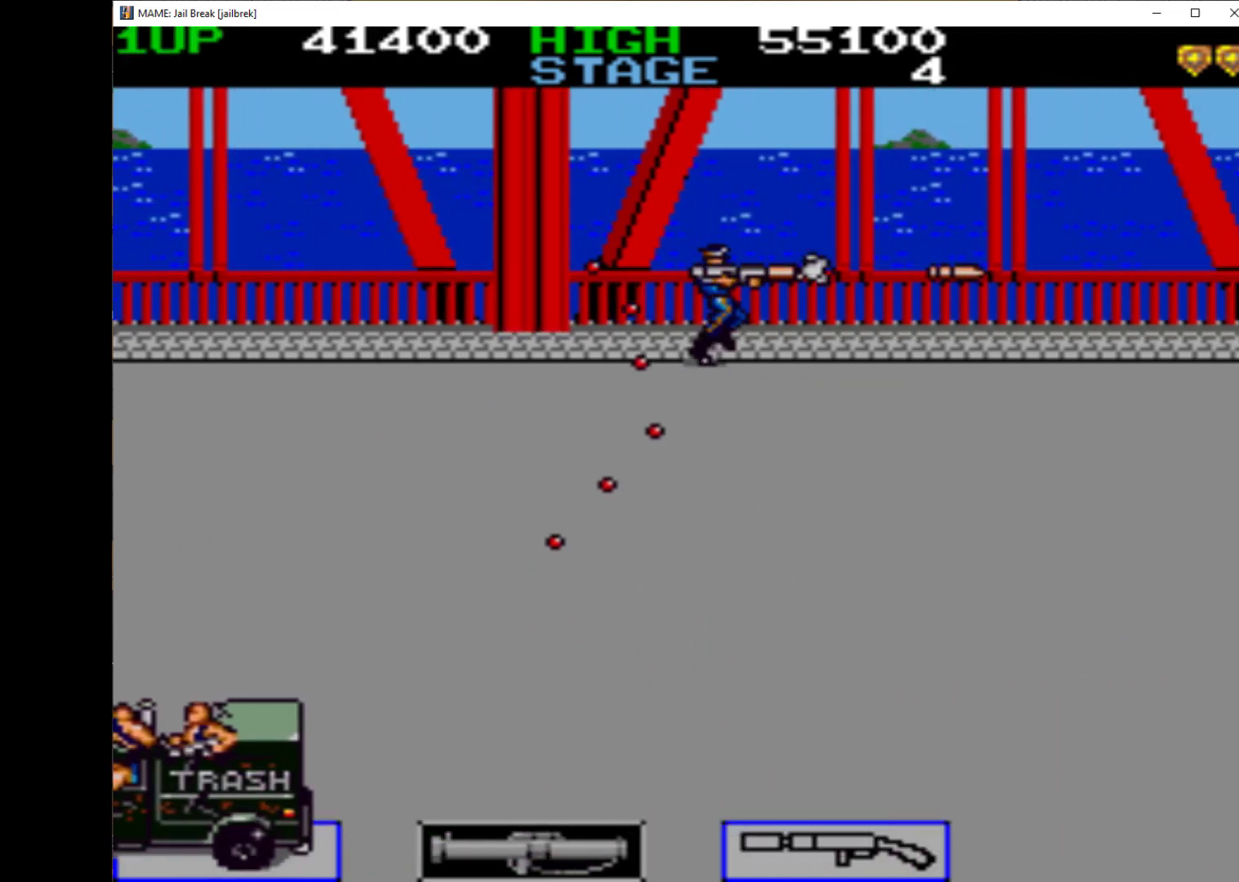
{"keys": ["q", "right"], "events": [[33, "q", "up"], [100, "q", "down"], [267, "q", "up"], [300, "q", "down"], [367, "q", "up"], [467, "q", "down"]]}
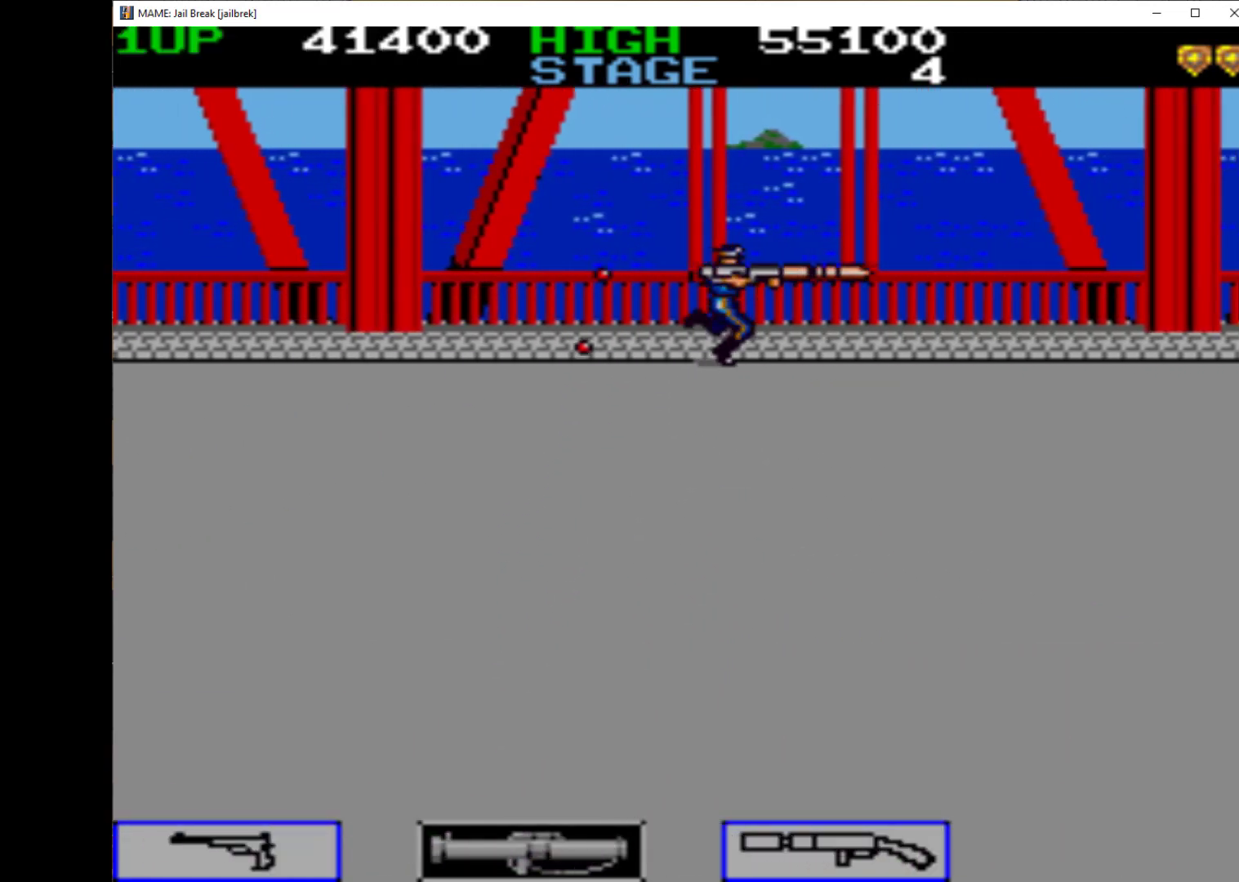
{"keys": ["q", "right"], "events": [[67, "q", "up"], [133, "q", "down"], [200, "q", "up"], [333, "q", "down"], [400, "q", "up"], [433, "q", "down"]]}
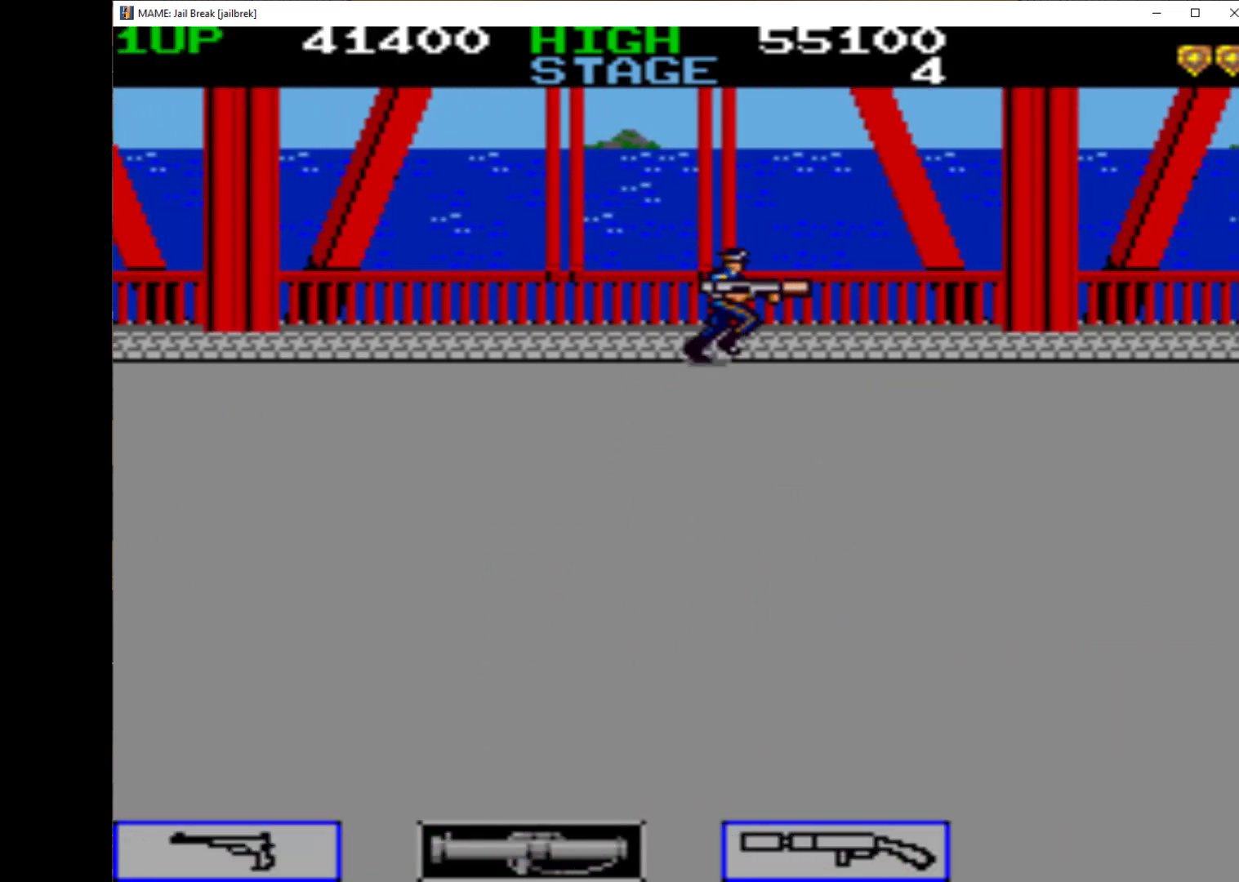
{"keys": ["right"], "events": [[33, "q", "up"], [100, "q", "down"], [167, "q", "up"], [300, "q", "down"], [367, "q", "up"], [433, "q", "down"], [500, "q", "up"]]}
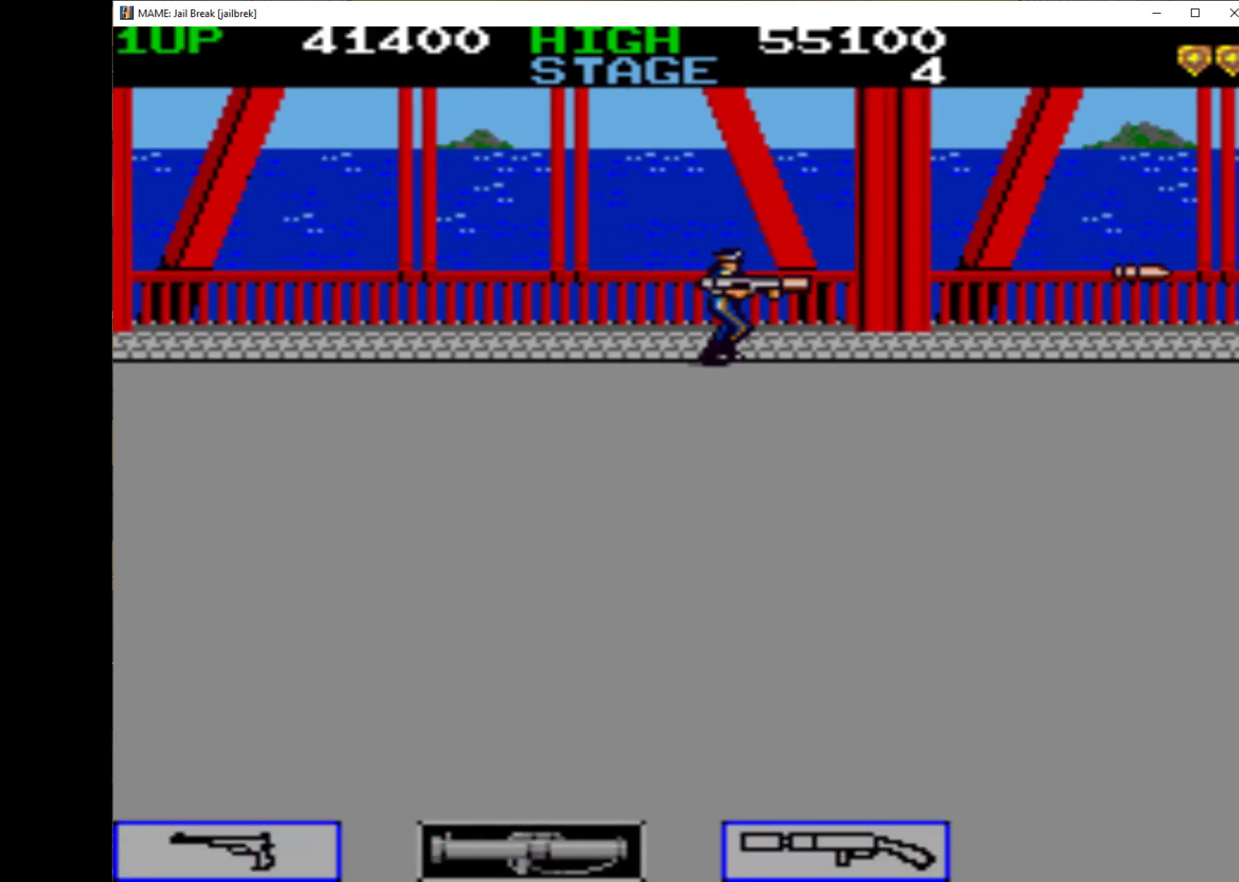
{"keys": ["right"], "events": [[233, "q", "down"], [333, "q", "up"]]}
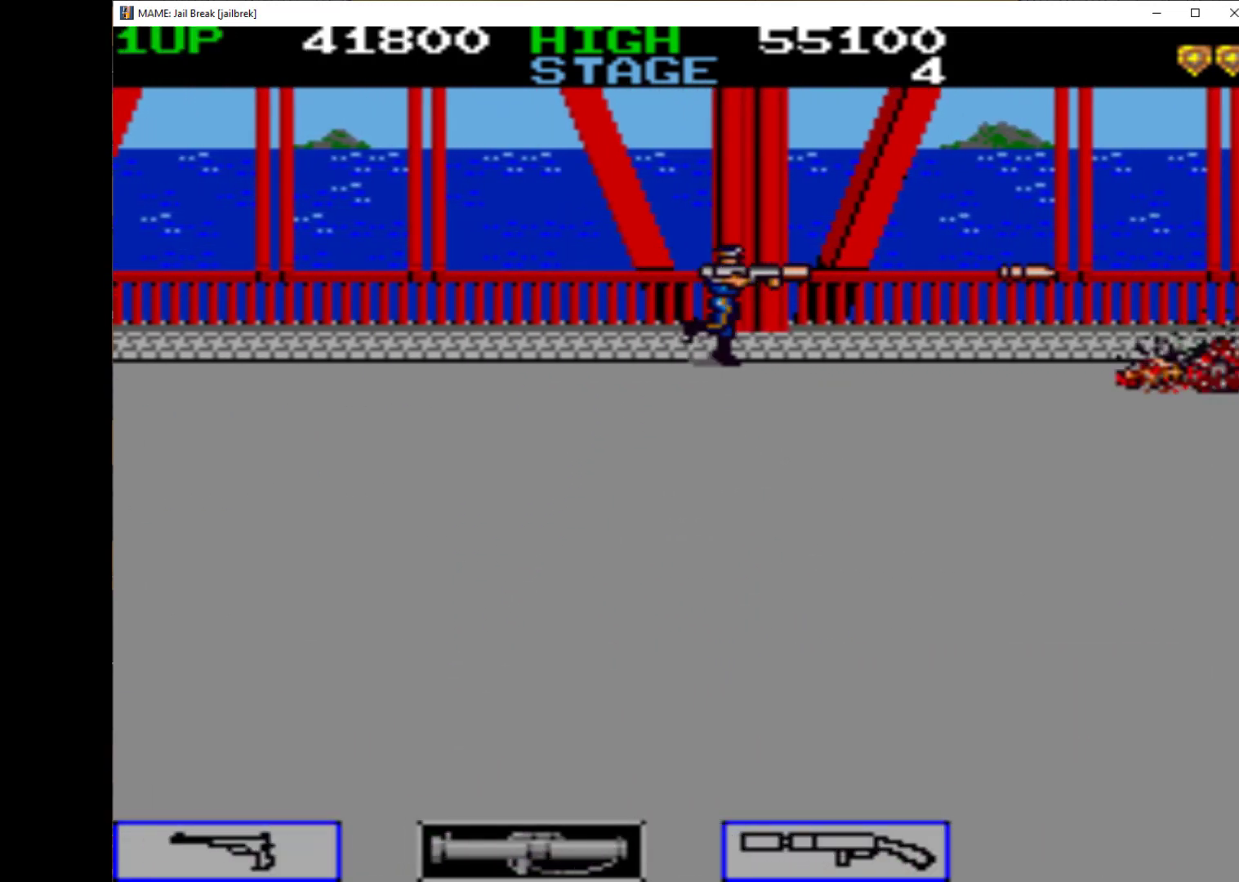
{"keys": ["right"], "events": [[100, "w", "down"], [200, "w", "up"]]}
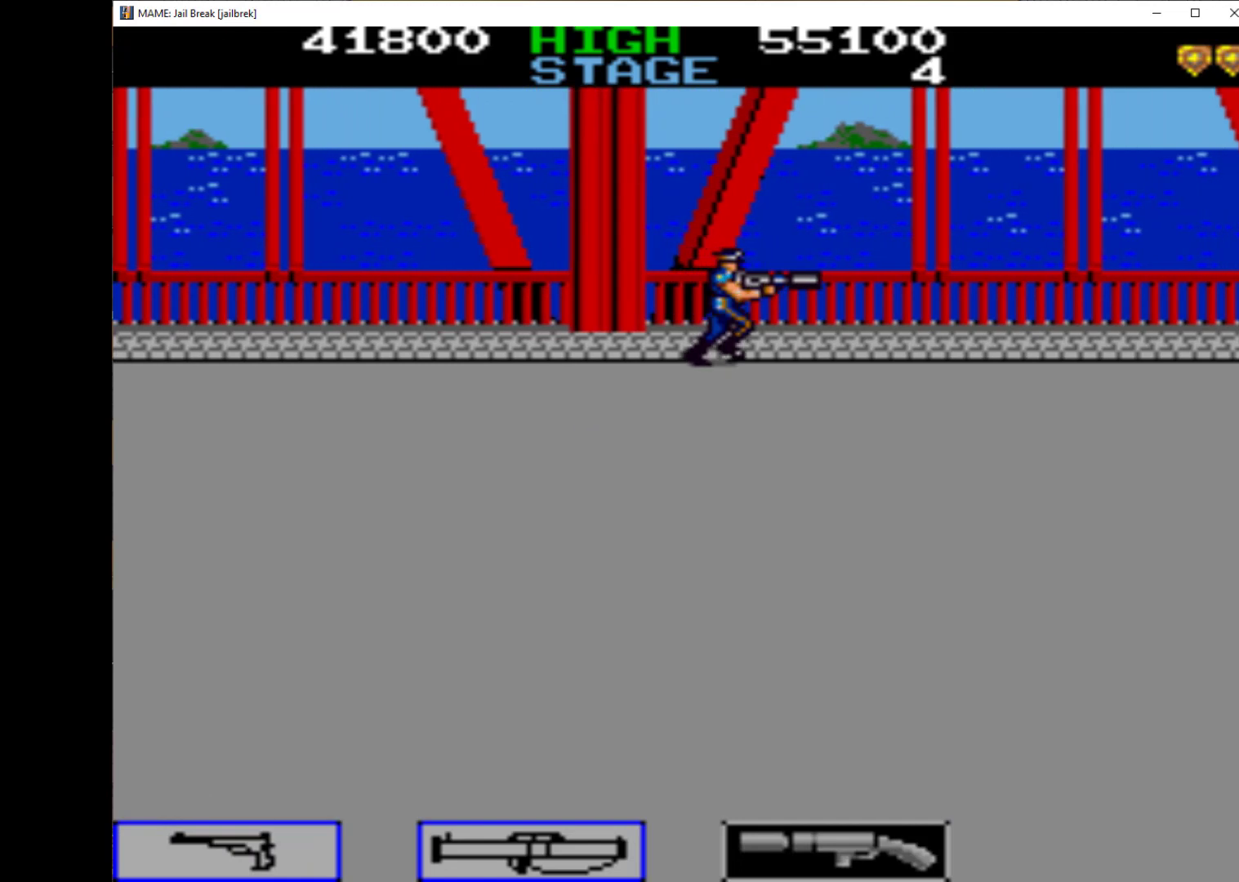
{"keys": ["q", "right"], "events": [[267, "w", "down"], [333, "w", "up"], [467, "q", "down"]]}